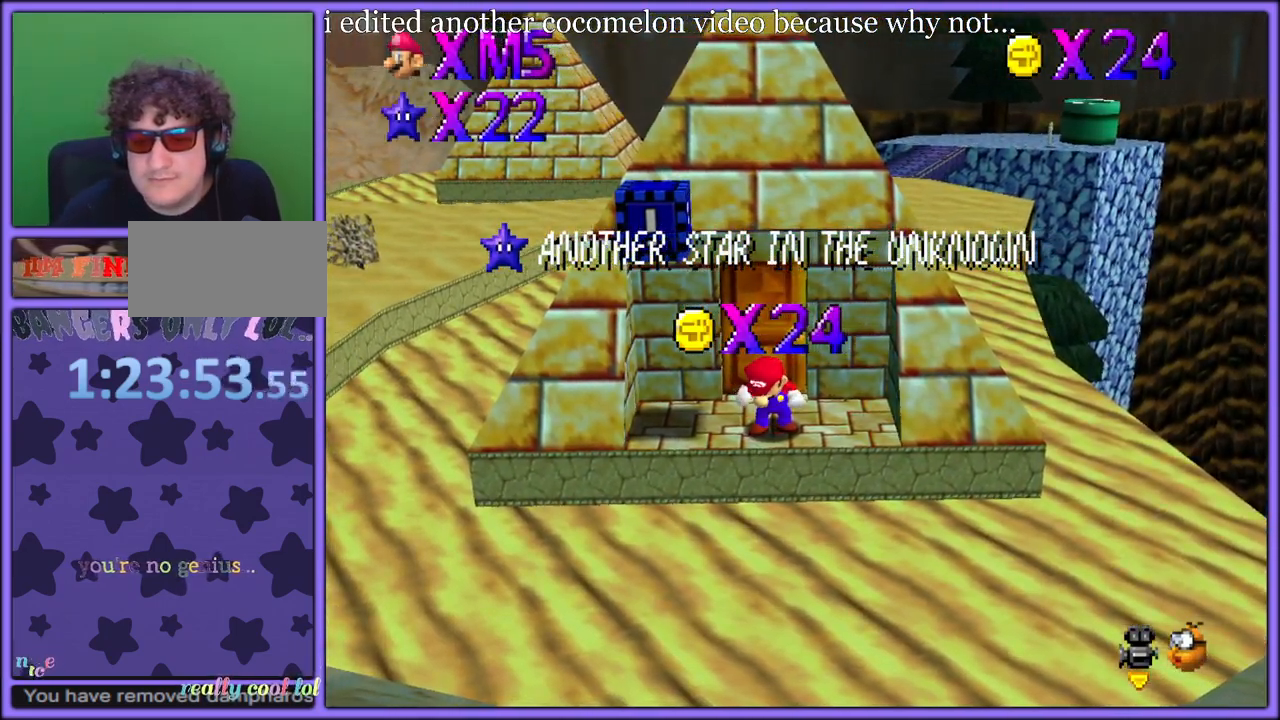
Gameplay with a controller (Nintendo layout); each line is a JSON object with the inputs held at the frame after it (dt_ms = milliseconds from this image to that frame). "button_events" lists button changes between this image and that frame as [ms after this image, input, new state], when the widget could be followed in between (sticks are given only as held states). Not read: L1 L3 R3.
{"dt_ms": 500, "buttons": [], "left_stick": "up", "button_events": [[83, "A", "up"], [183, "A", "down"], [267, "A", "up"], [367, "A", "down"], [450, "A", "up"]]}
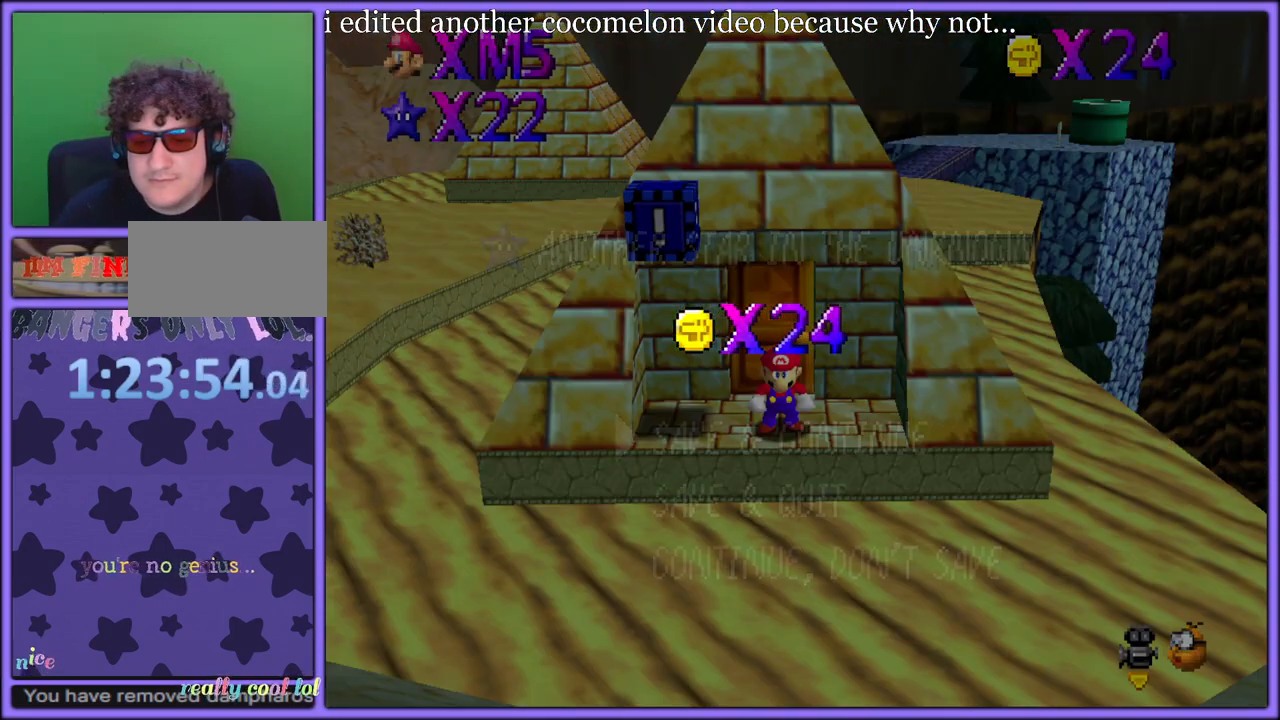
{"dt_ms": 500, "buttons": [], "left_stick": "up", "button_events": [[83, "A", "down"], [167, "A", "up"], [300, "A", "down"], [400, "A", "up"]]}
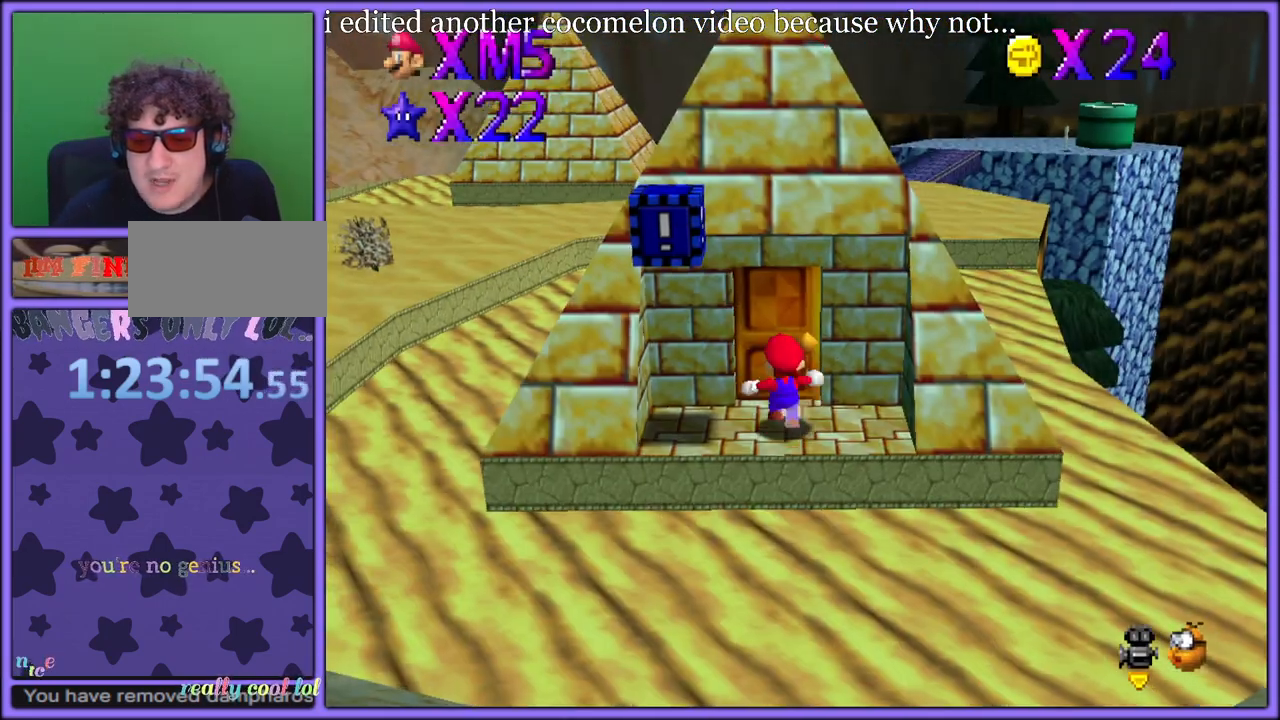
{"dt_ms": 500, "buttons": [], "left_stick": "up", "button_events": []}
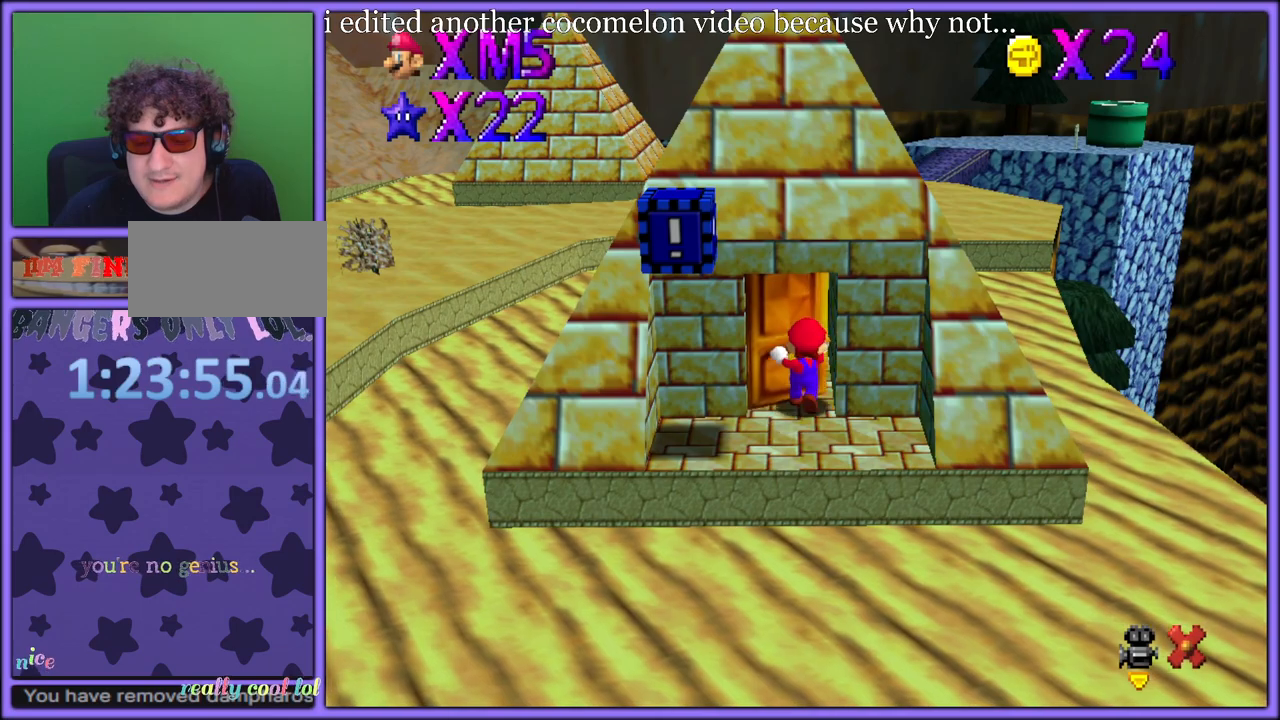
{"dt_ms": 500, "buttons": [], "left_stick": "up", "button_events": []}
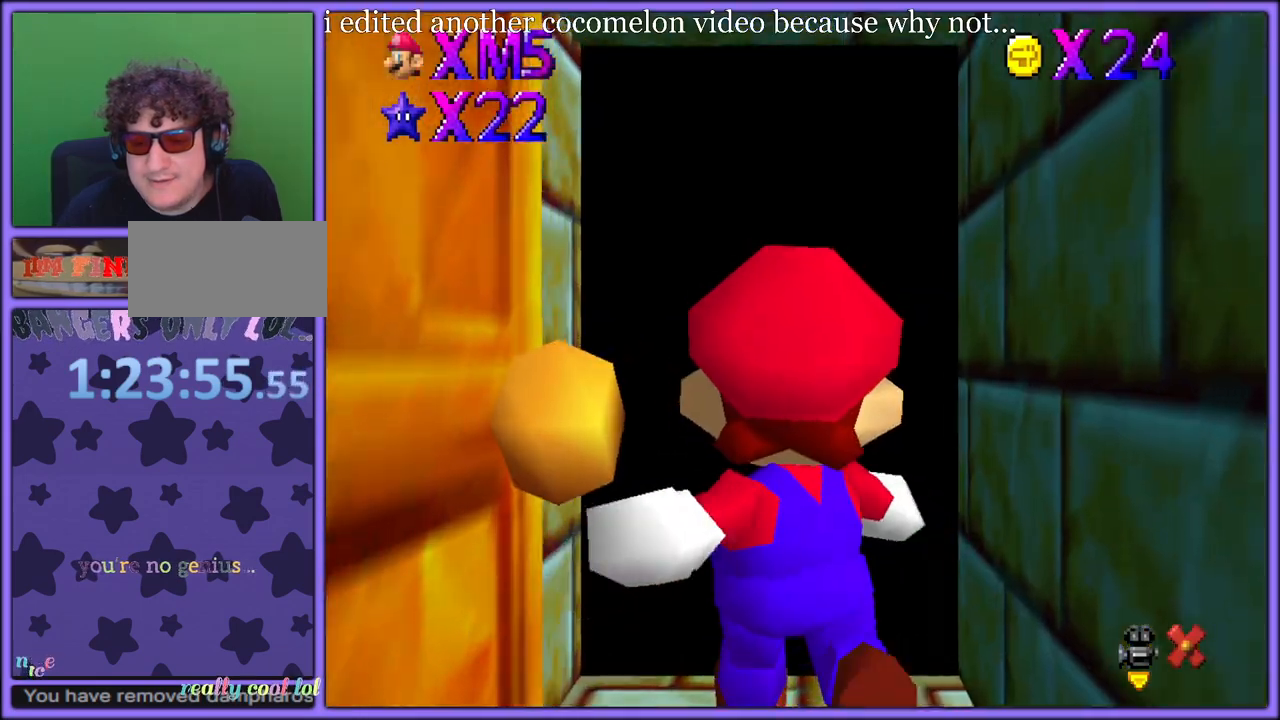
{"dt_ms": 500, "buttons": [], "left_stick": "up", "button_events": []}
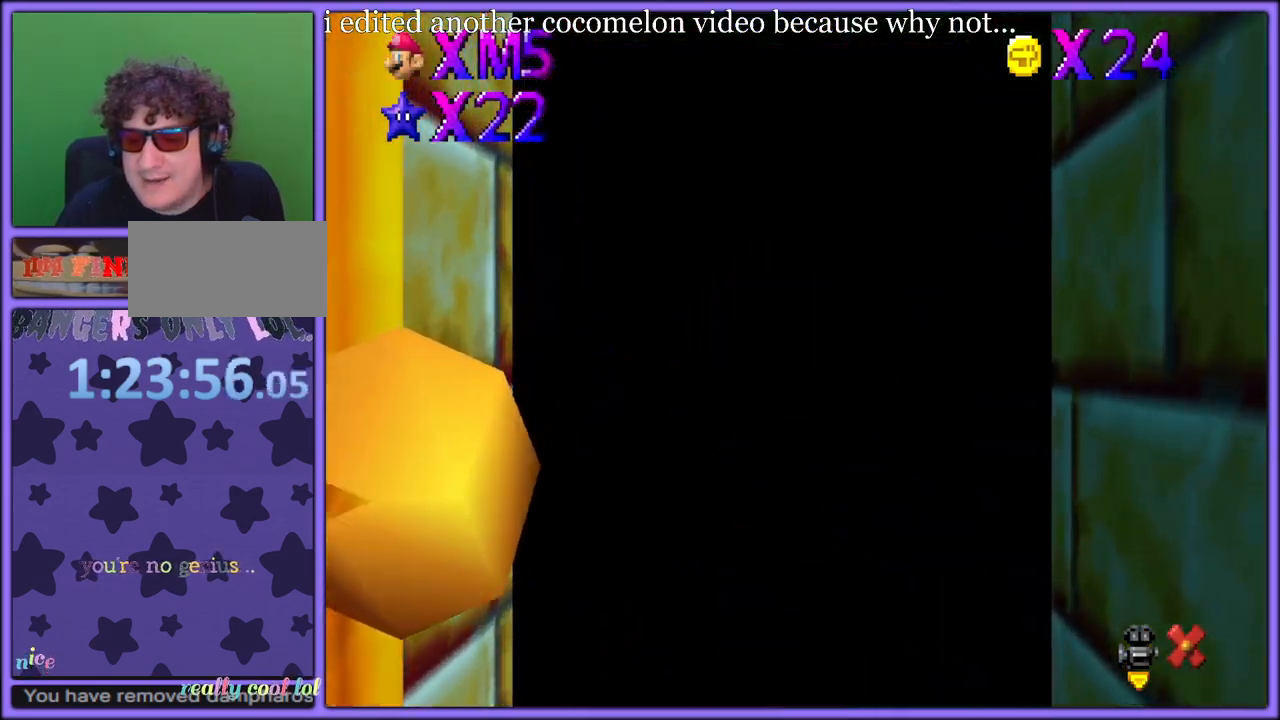
{"dt_ms": 500, "buttons": [], "left_stick": "up", "button_events": []}
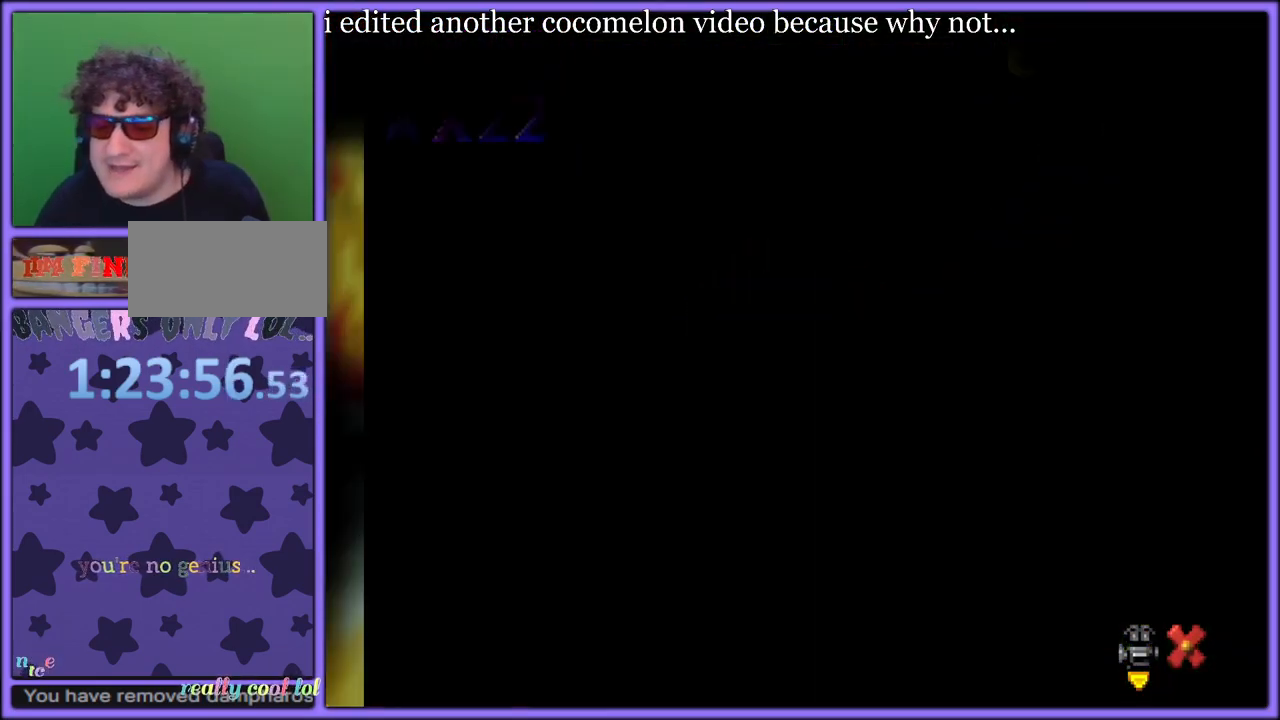
{"dt_ms": 500, "buttons": [], "left_stick": "center", "button_events": []}
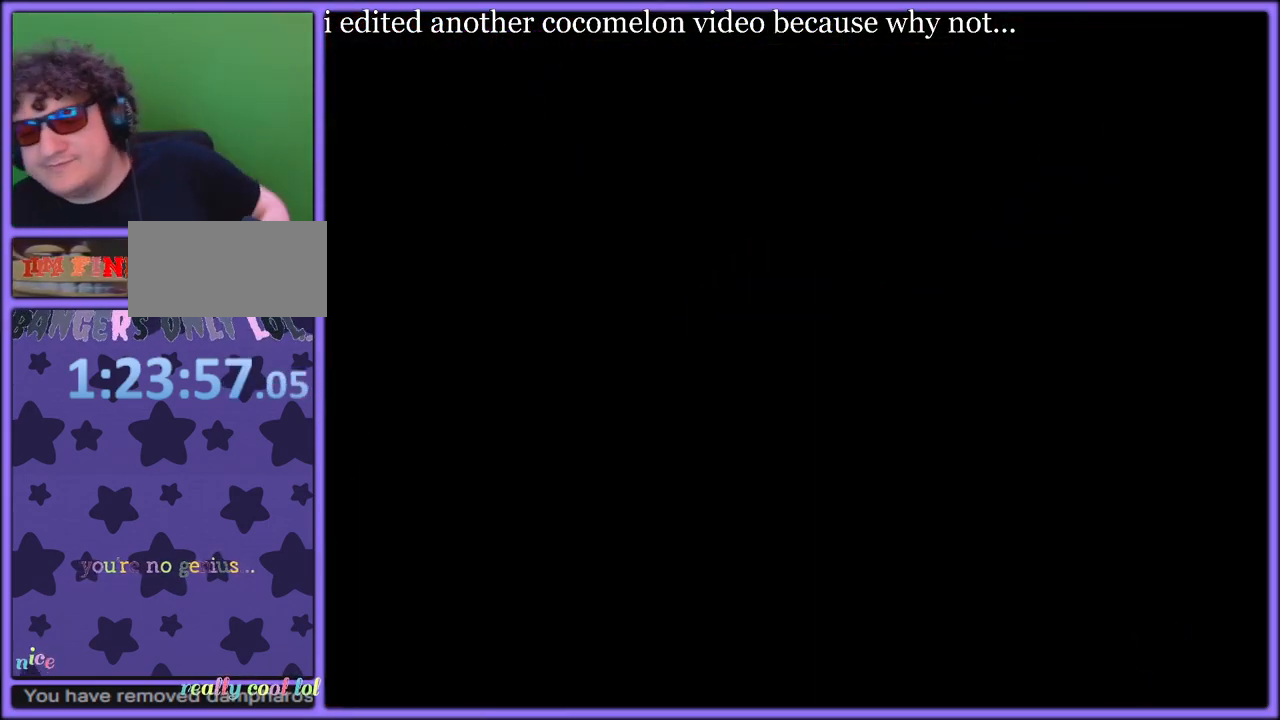
{"dt_ms": 500, "buttons": [], "left_stick": "center", "button_events": []}
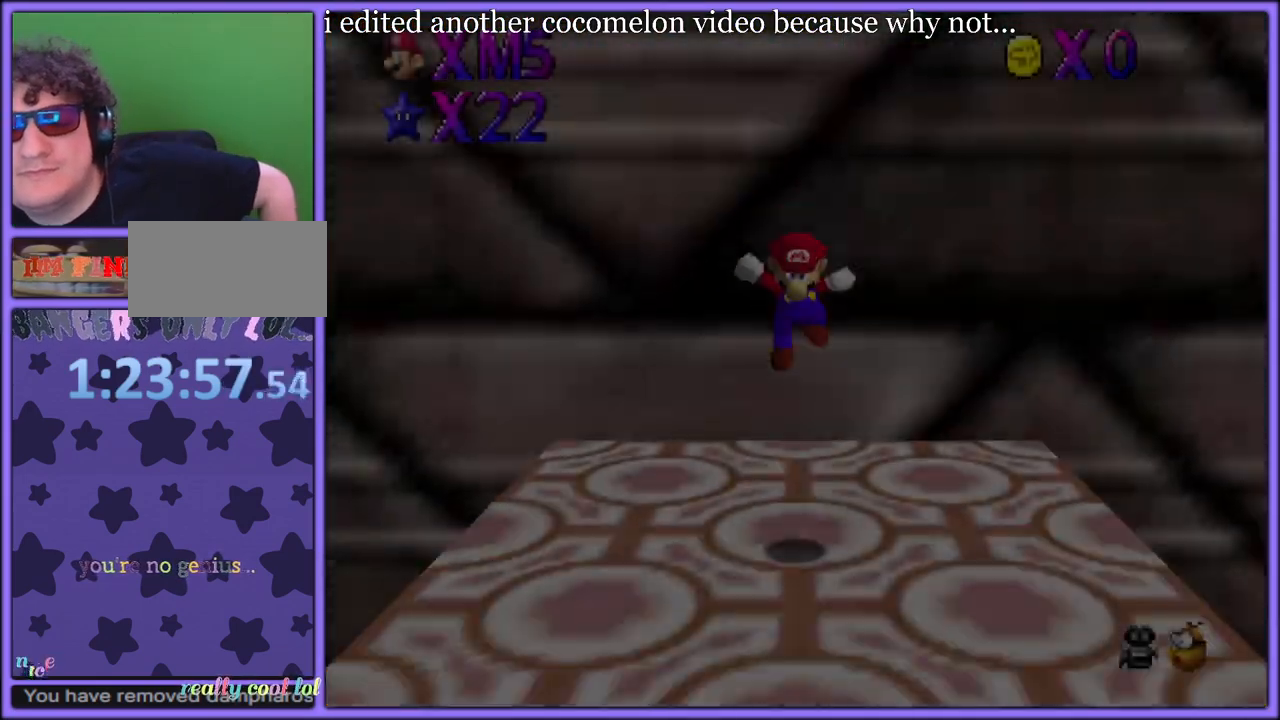
{"dt_ms": 500, "buttons": [], "left_stick": "center", "button_events": []}
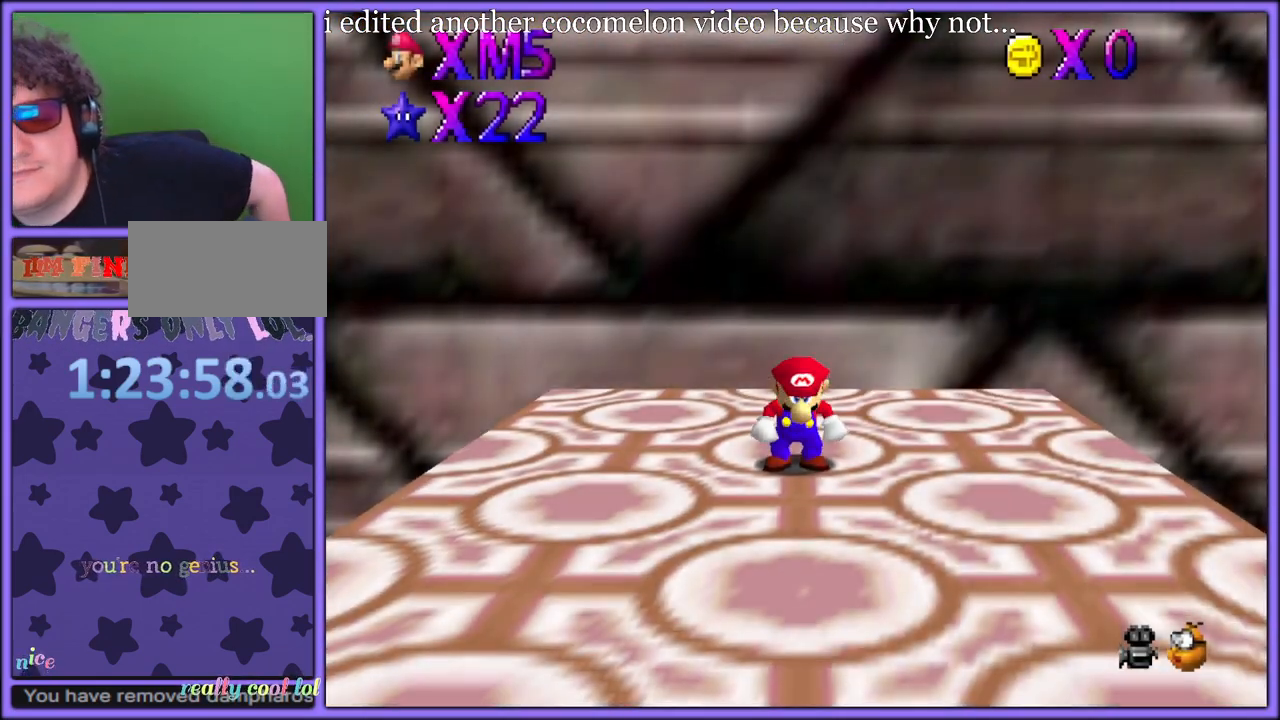
{"dt_ms": 500, "buttons": [], "left_stick": "center", "button_events": [[33, "C_LEFT", "down"], [50, "C_DOWN", "down"], [150, "C_DOWN", "up"], [200, "C_LEFT", "up"], [300, "C_LEFT", "down"], [417, "C_LEFT", "up"]]}
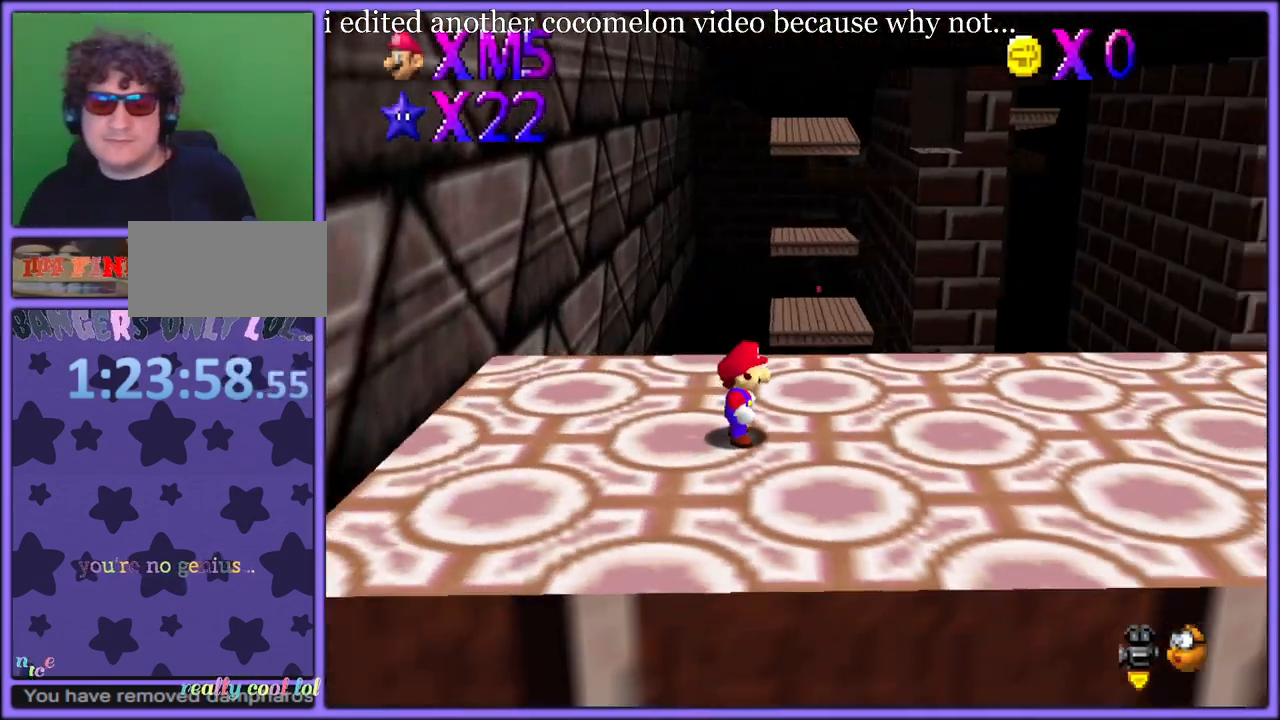
{"dt_ms": 500, "buttons": [], "left_stick": "right", "button_events": []}
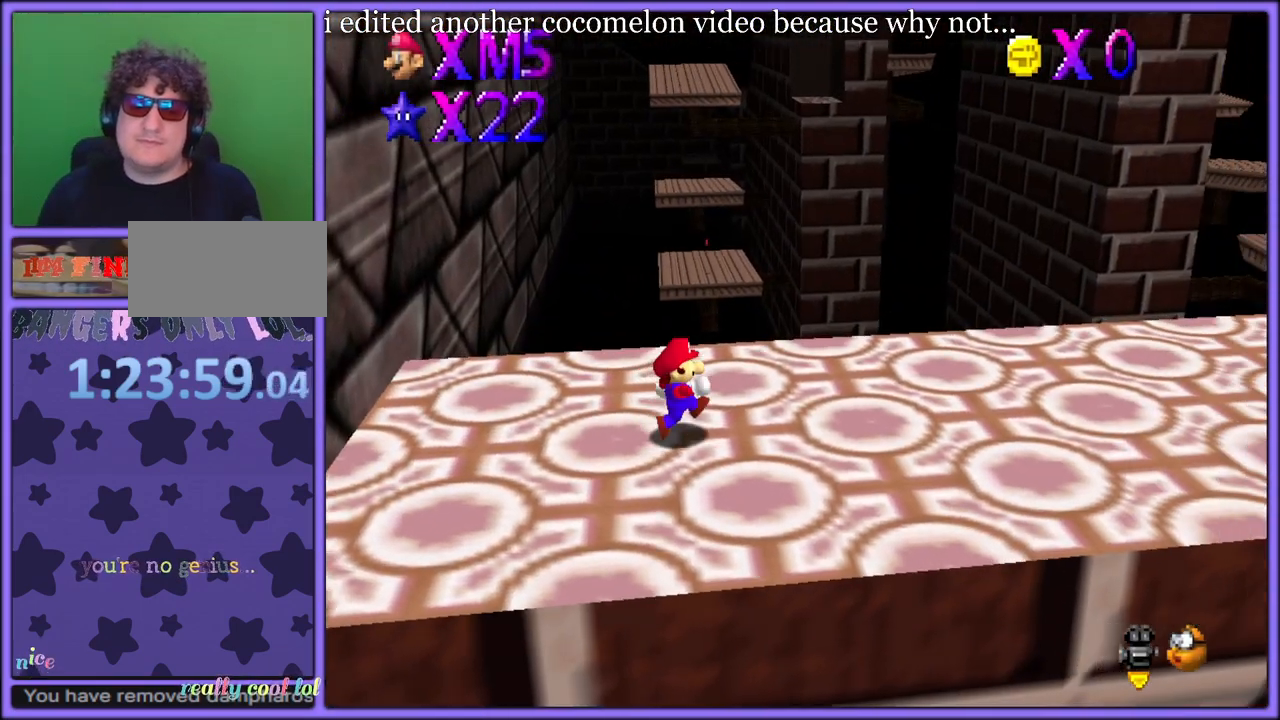
{"dt_ms": 500, "buttons": [], "left_stick": "right", "button_events": [[167, "A", "down"], [483, "A", "up"]]}
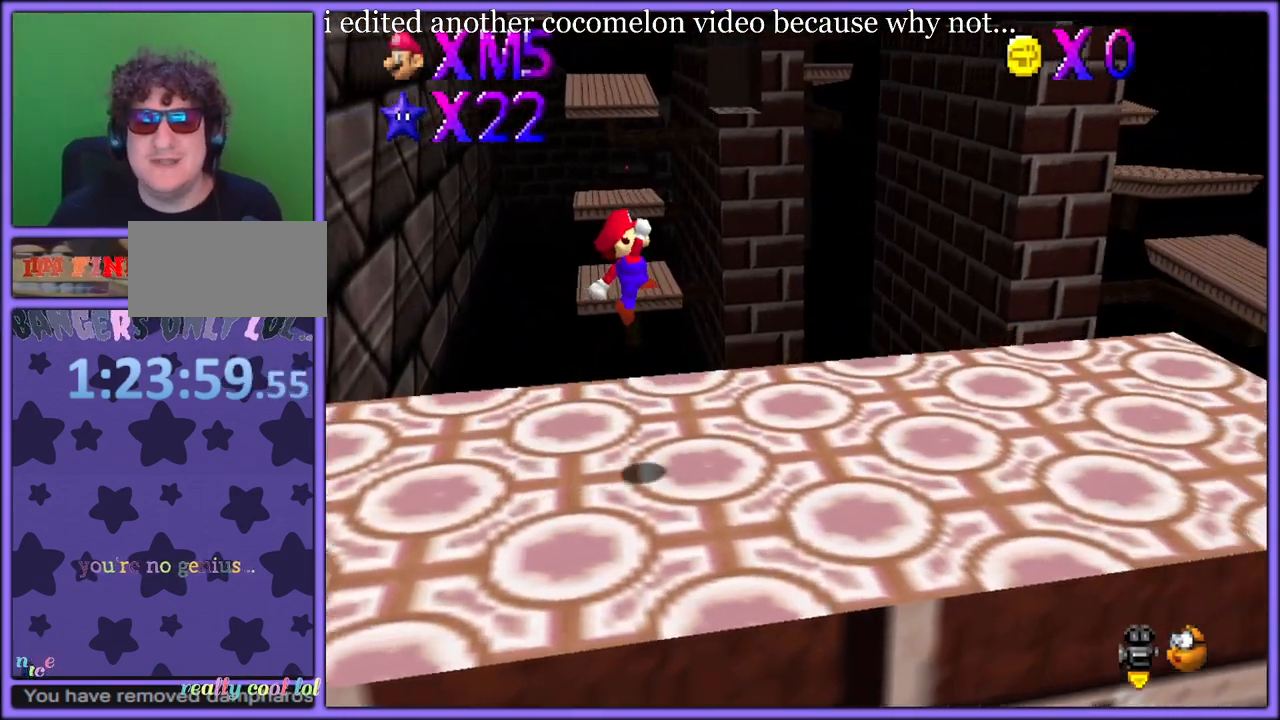
{"dt_ms": 500, "buttons": ["A"], "left_stick": "up-right", "button_events": [[133, "C_LEFT", "down"], [250, "C_LEFT", "up"], [383, "B", "down"], [483, "A", "down"], [483, "B", "up"]]}
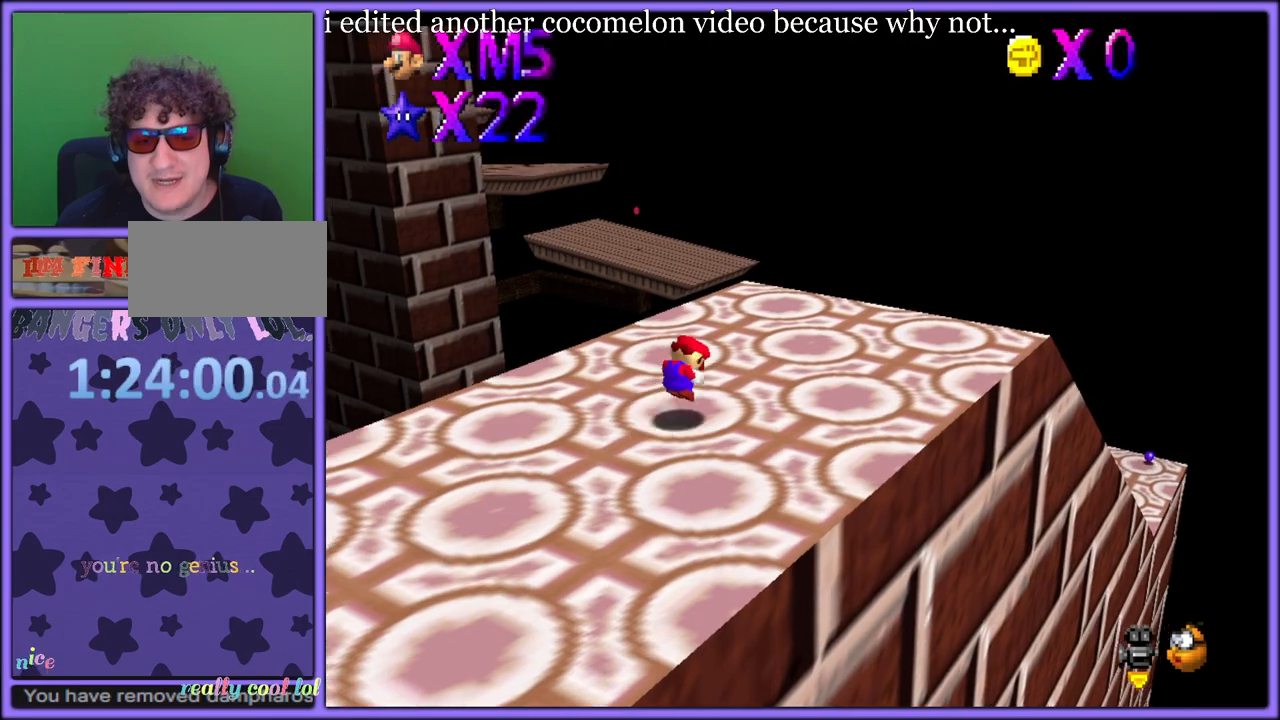
{"dt_ms": 500, "buttons": ["A"], "left_stick": "up-right", "button_events": [[50, "B", "down"], [67, "A", "up"], [133, "B", "up"], [233, "A", "down"]]}
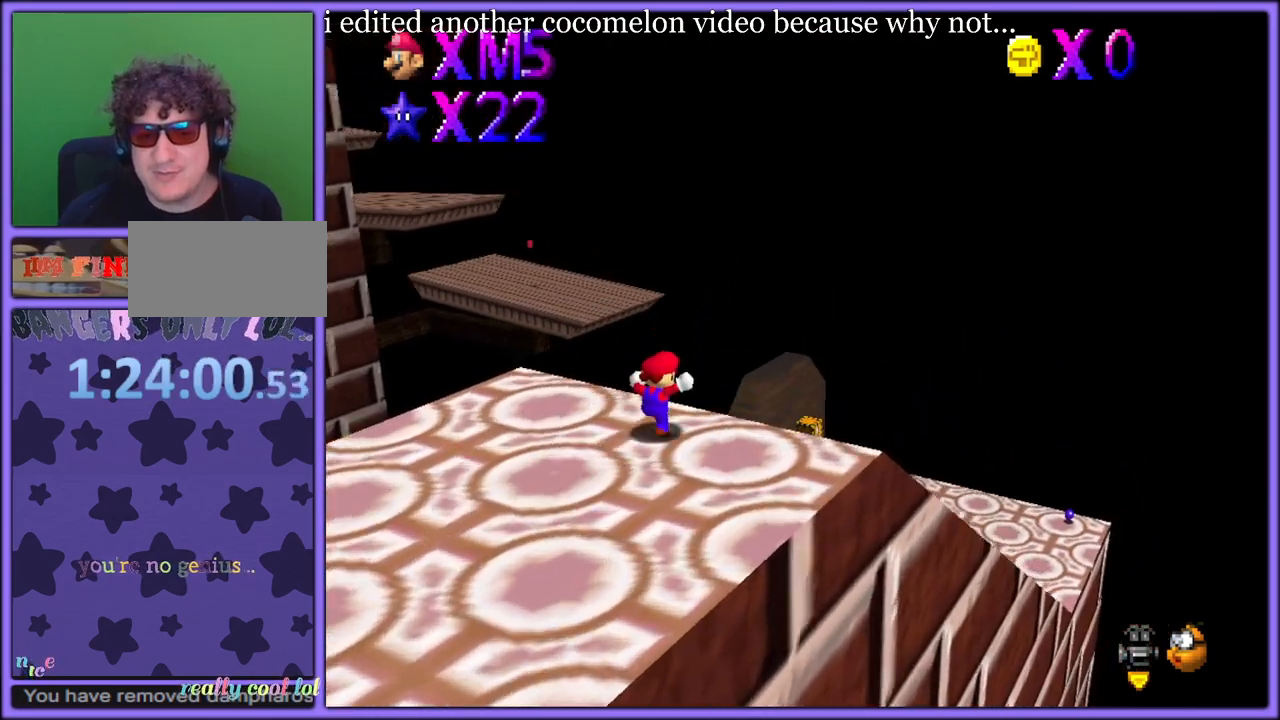
{"dt_ms": 500, "buttons": ["C_RIGHT"], "left_stick": "up-left", "button_events": [[50, "B", "down"], [200, "A", "up"], [200, "B", "up"], [433, "C_RIGHT", "down"]]}
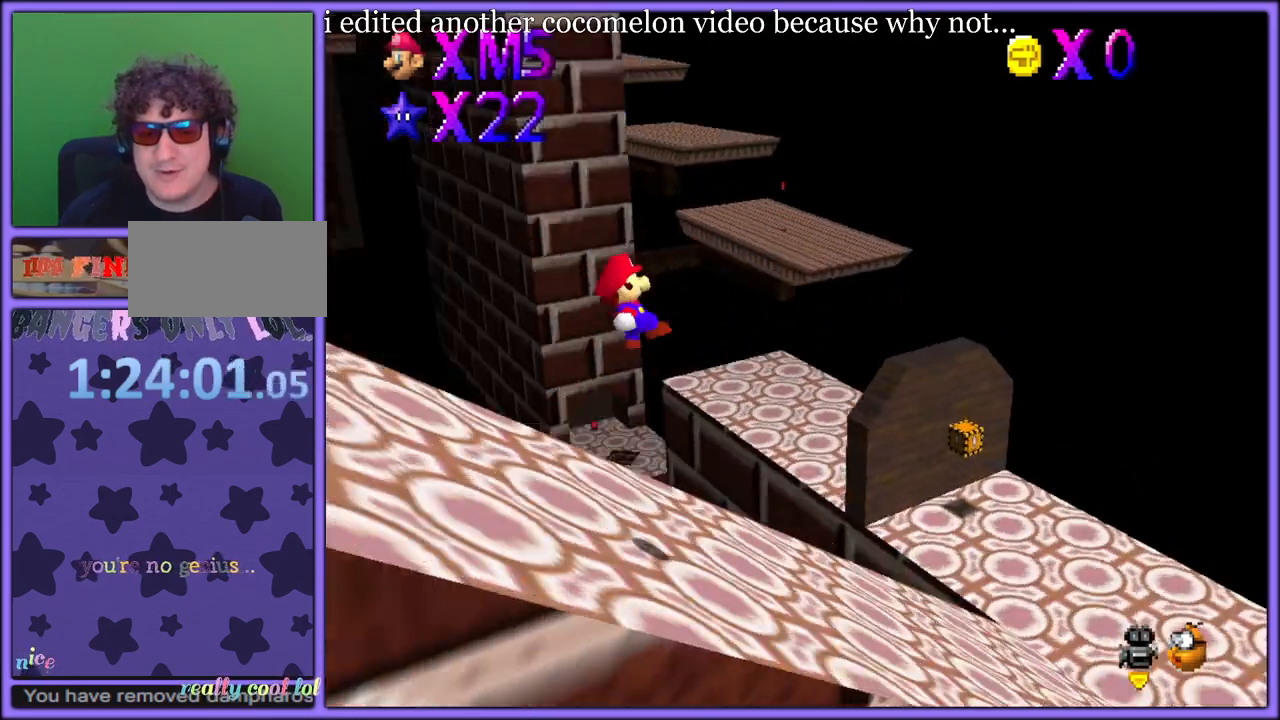
{"dt_ms": 500, "buttons": [], "left_stick": "up-right", "button_events": [[67, "C_RIGHT", "up"]]}
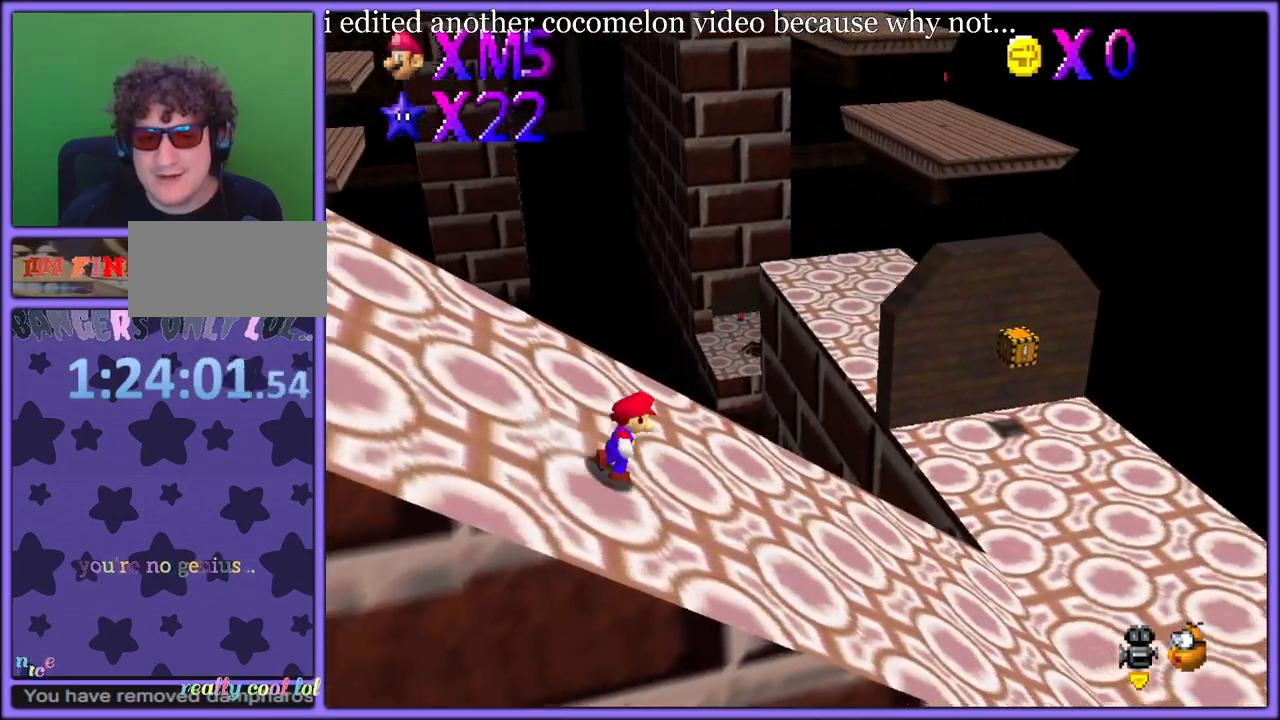
{"dt_ms": 500, "buttons": [], "left_stick": "up-right", "button_events": [[167, "Z", "down"], [233, "A", "down"], [350, "A", "up"], [350, "Z", "up"]]}
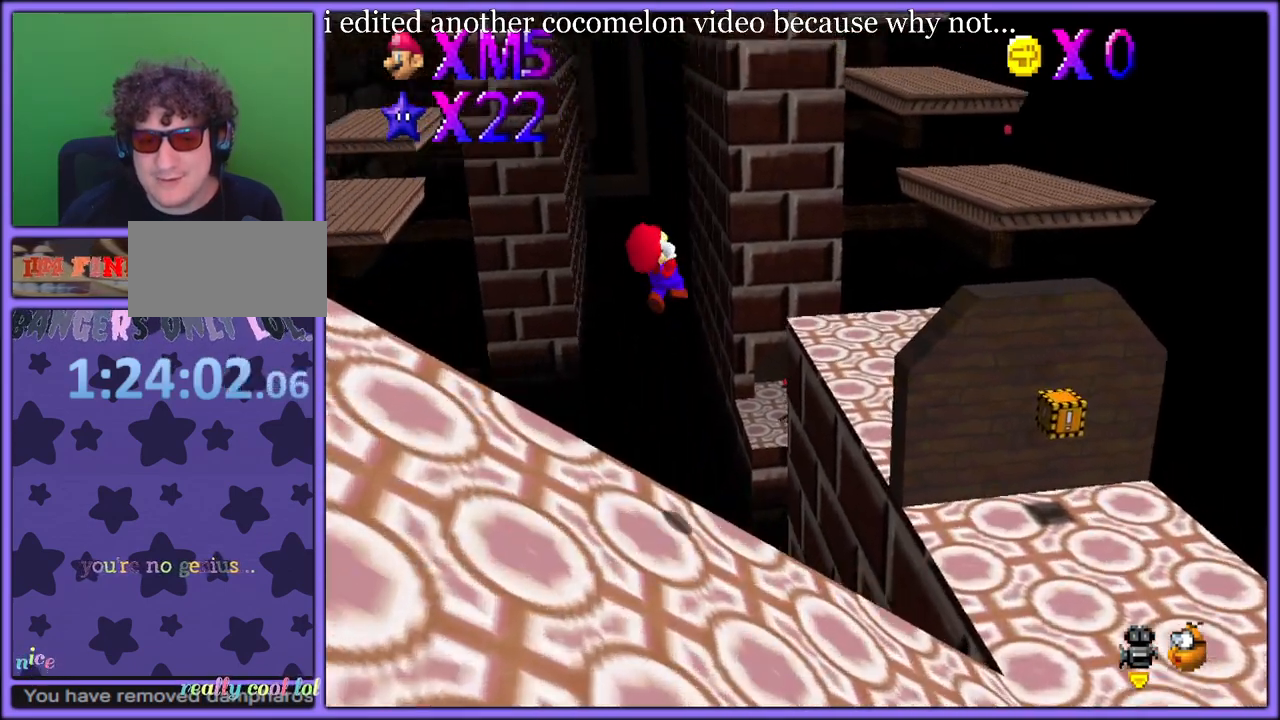
{"dt_ms": 500, "buttons": ["C_LEFT"], "left_stick": "up-left", "button_events": [[467, "C_LEFT", "down"]]}
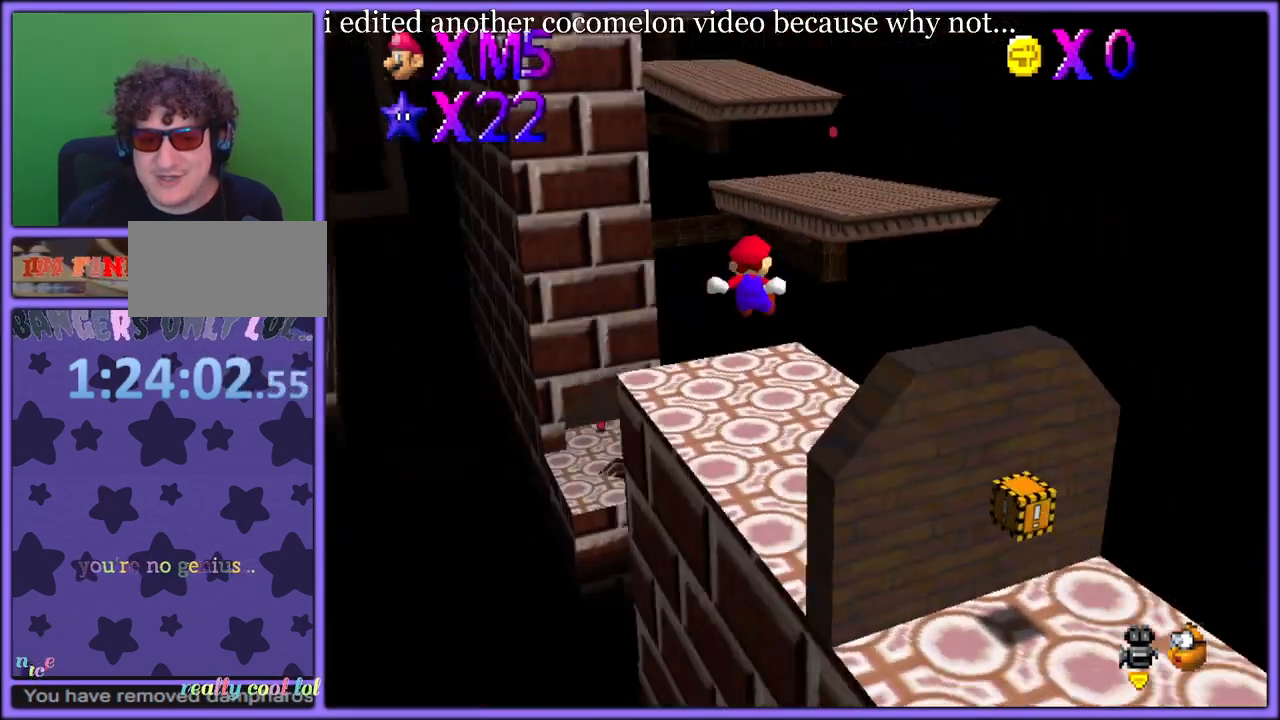
{"dt_ms": 500, "buttons": ["C_RIGHT"], "left_stick": "up-left", "button_events": [[83, "C_LEFT", "up"], [200, "A", "down"], [267, "A", "up"], [450, "C_DOWN", "down"], [450, "C_RIGHT", "down"], [467, "C_DOWN", "up"]]}
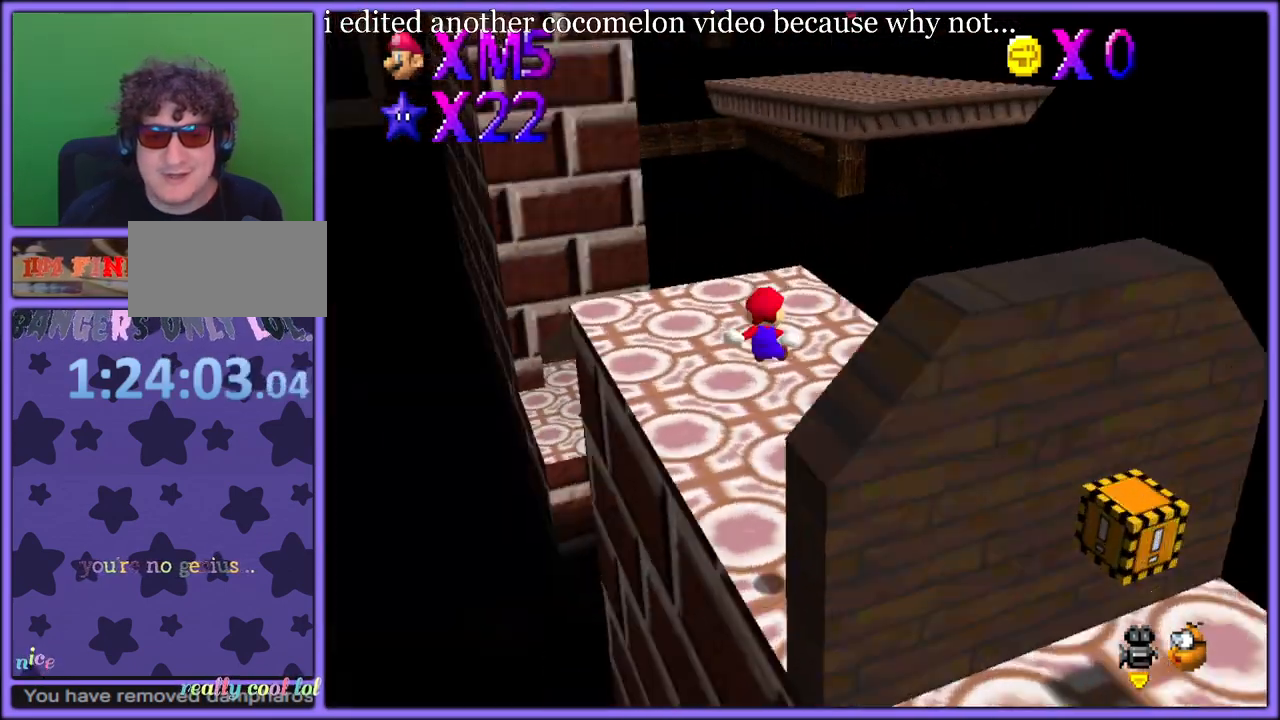
{"dt_ms": 1000, "buttons": [], "left_stick": "left", "button_events": [[17, "C_RIGHT", "up"], [83, "A", "down"], [433, "A", "up"], [517, "C_LEFT", "down"], [650, "C_LEFT", "up"]]}
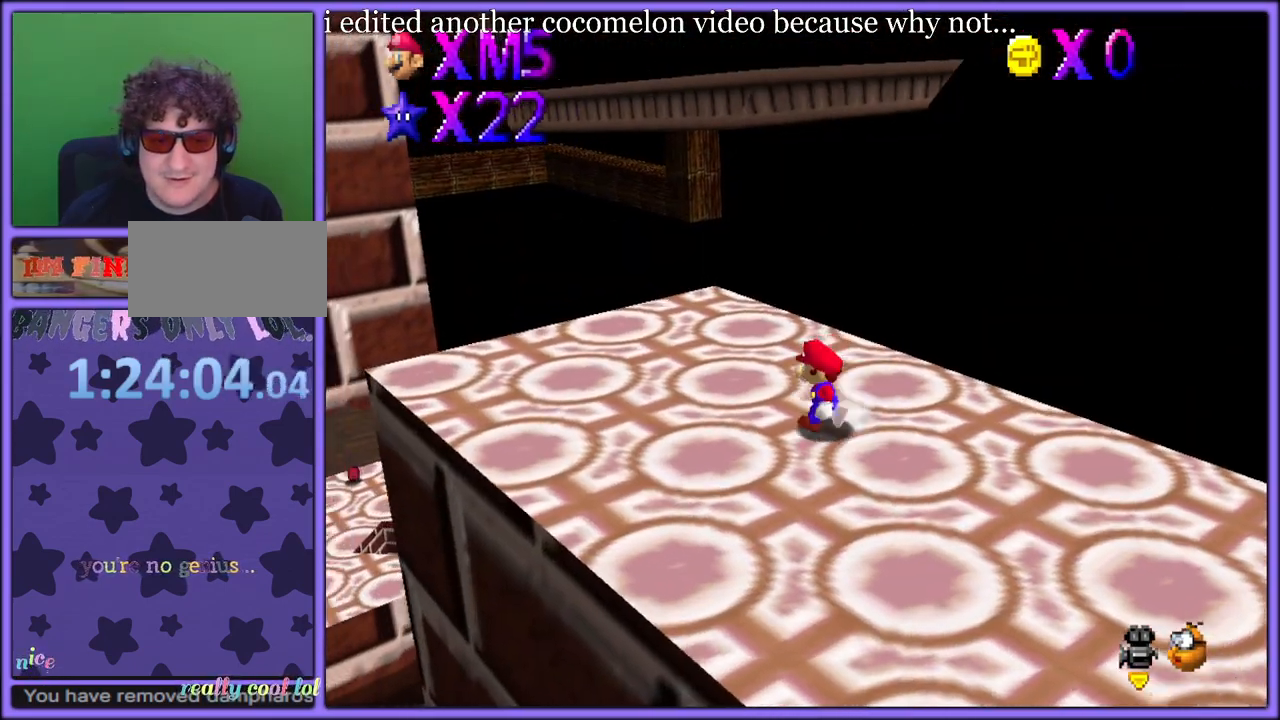
{"dt_ms": 500, "buttons": [], "left_stick": "center", "button_events": [[50, "C_DOWN", "down"], [50, "C_RIGHT", "down"], [83, "C_DOWN", "up"], [117, "C_RIGHT", "up"], [350, "A", "down"], [350, "B", "down"], [483, "A", "up"], [483, "B", "up"]]}
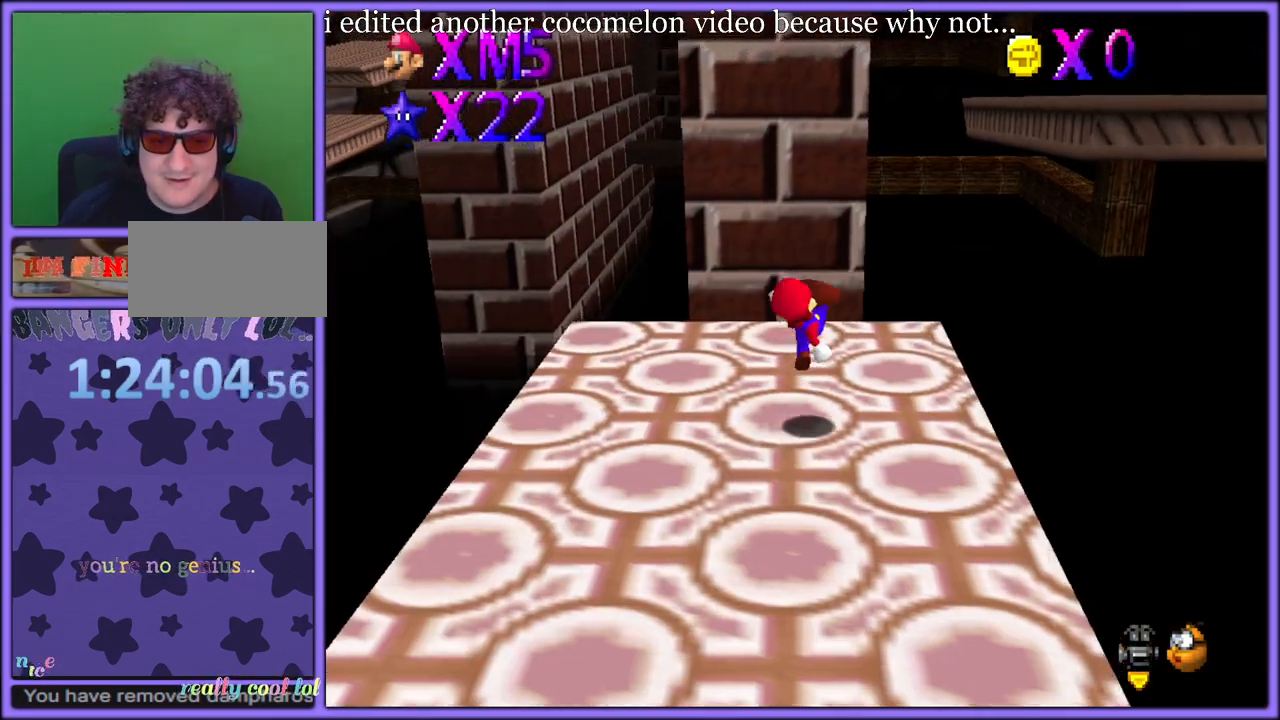
{"dt_ms": 500, "buttons": [], "left_stick": "up-right", "button_events": [[267, "A", "down"], [317, "A", "up"]]}
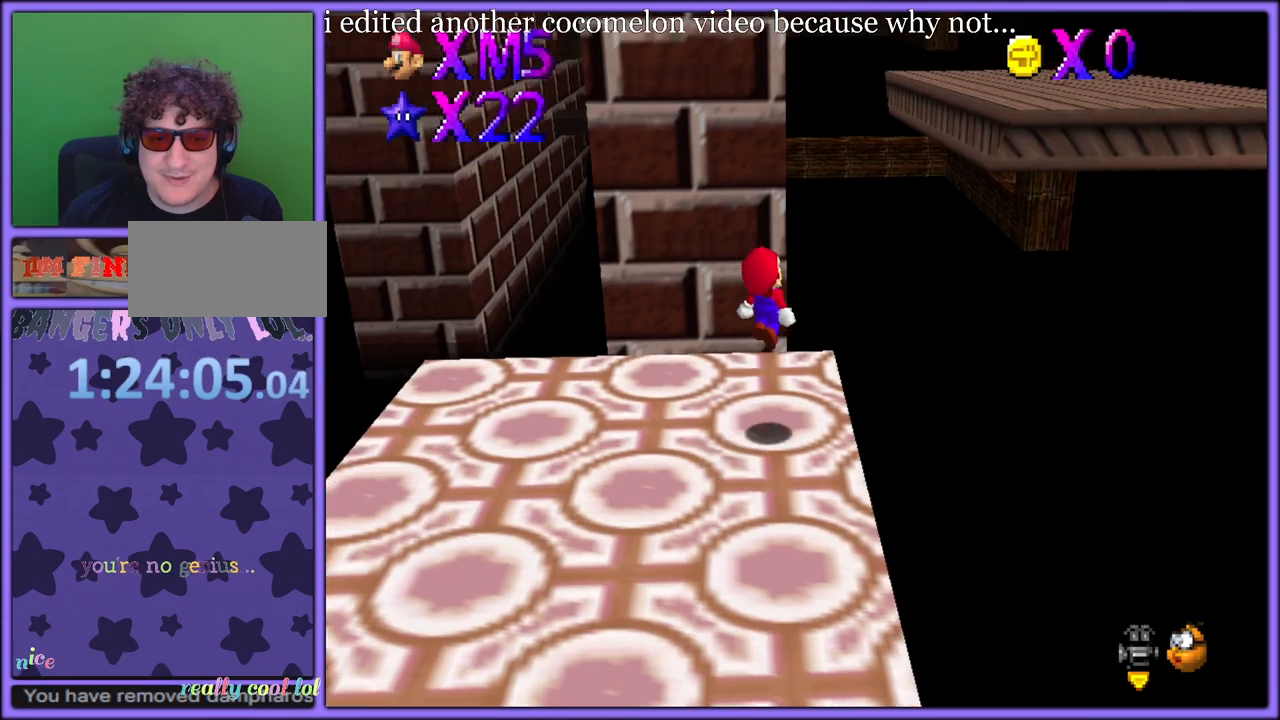
{"dt_ms": 500, "buttons": ["A"], "left_stick": "right", "button_events": [[333, "A", "down"]]}
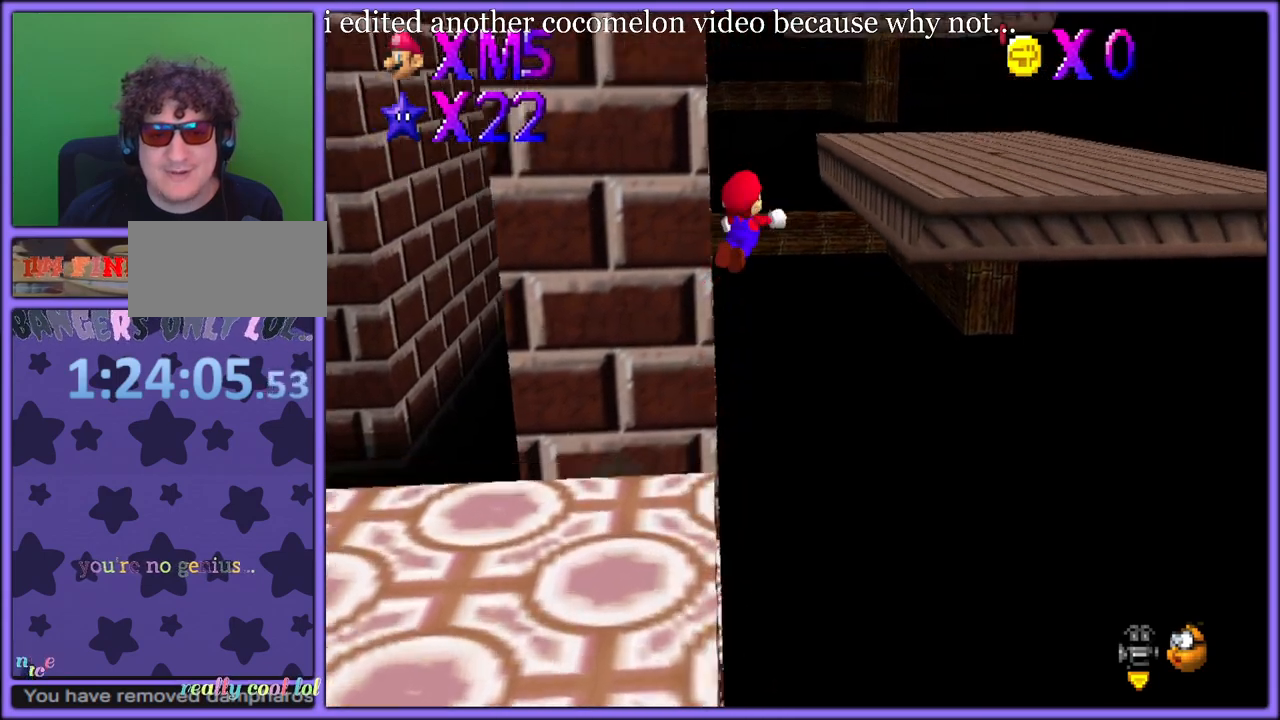
{"dt_ms": 500, "buttons": ["A"], "left_stick": "right", "button_events": [[183, "A", "up"], [467, "A", "down"]]}
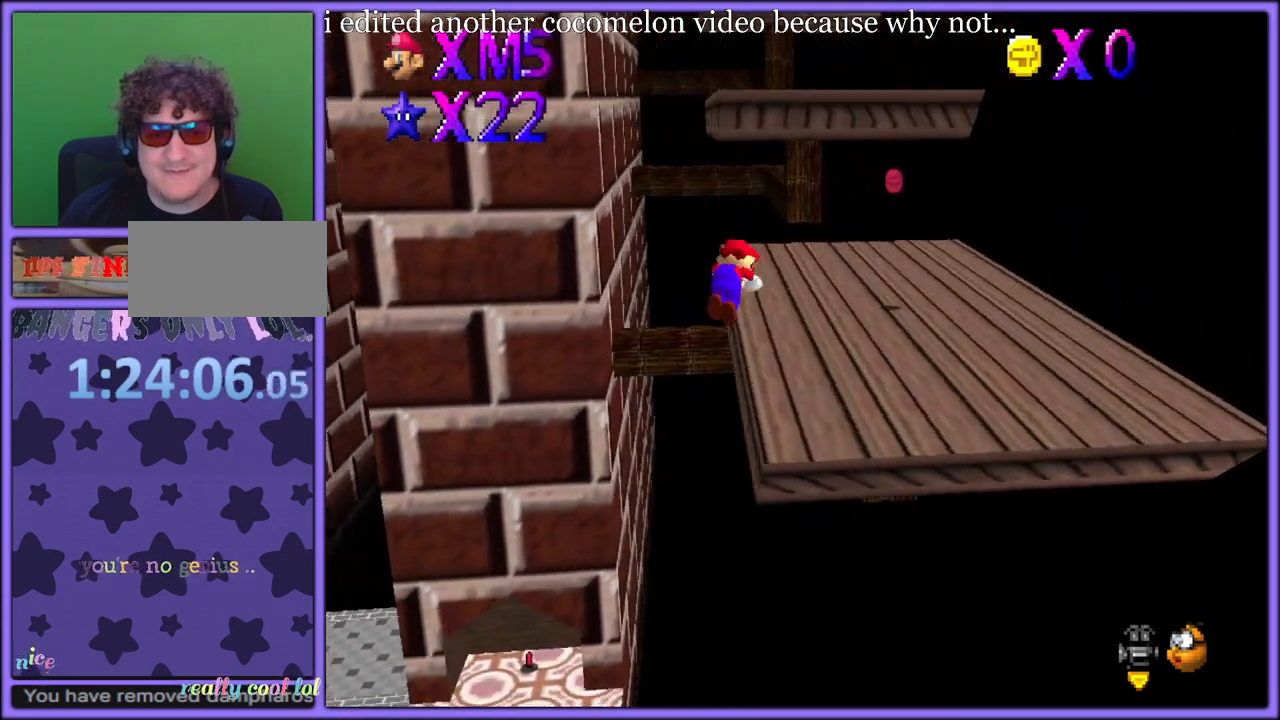
{"dt_ms": 1000, "buttons": [], "left_stick": "up", "button_events": [[500, "B", "down"], [650, "B", "up"], [717, "A", "up"], [933, "A", "down"], [983, "A", "up"]]}
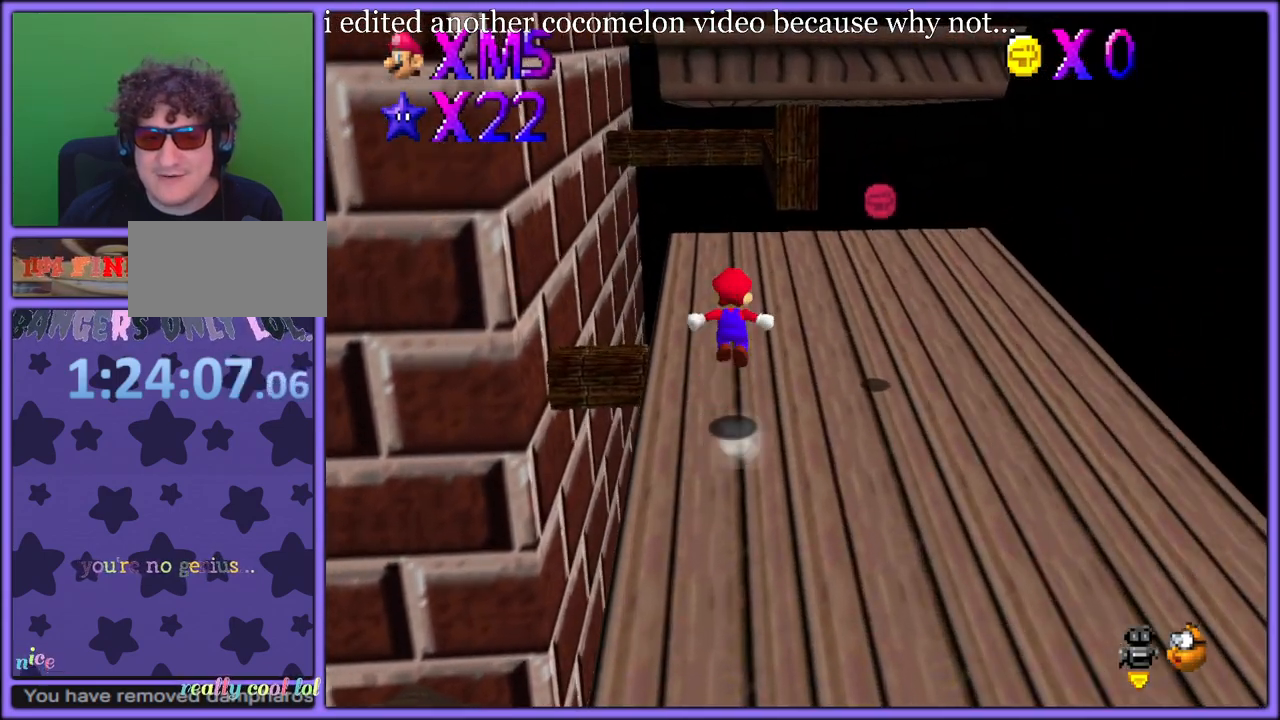
{"dt_ms": 500, "buttons": ["A"], "left_stick": "up-right", "button_events": [[100, "C_DOWN", "down"], [100, "C_RIGHT", "down"], [150, "C_DOWN", "up"], [233, "C_RIGHT", "up"], [433, "A", "down"]]}
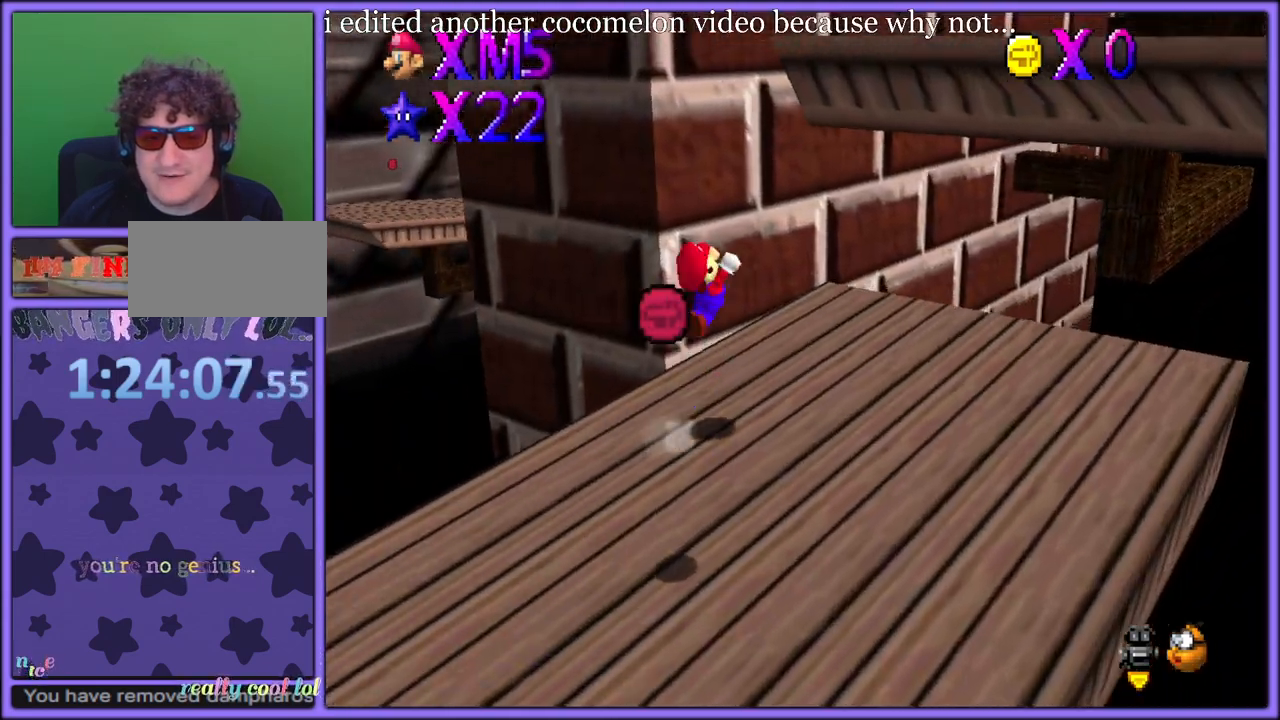
{"dt_ms": 500, "buttons": ["B"], "left_stick": "right", "button_events": [[300, "A", "up"], [450, "B", "down"]]}
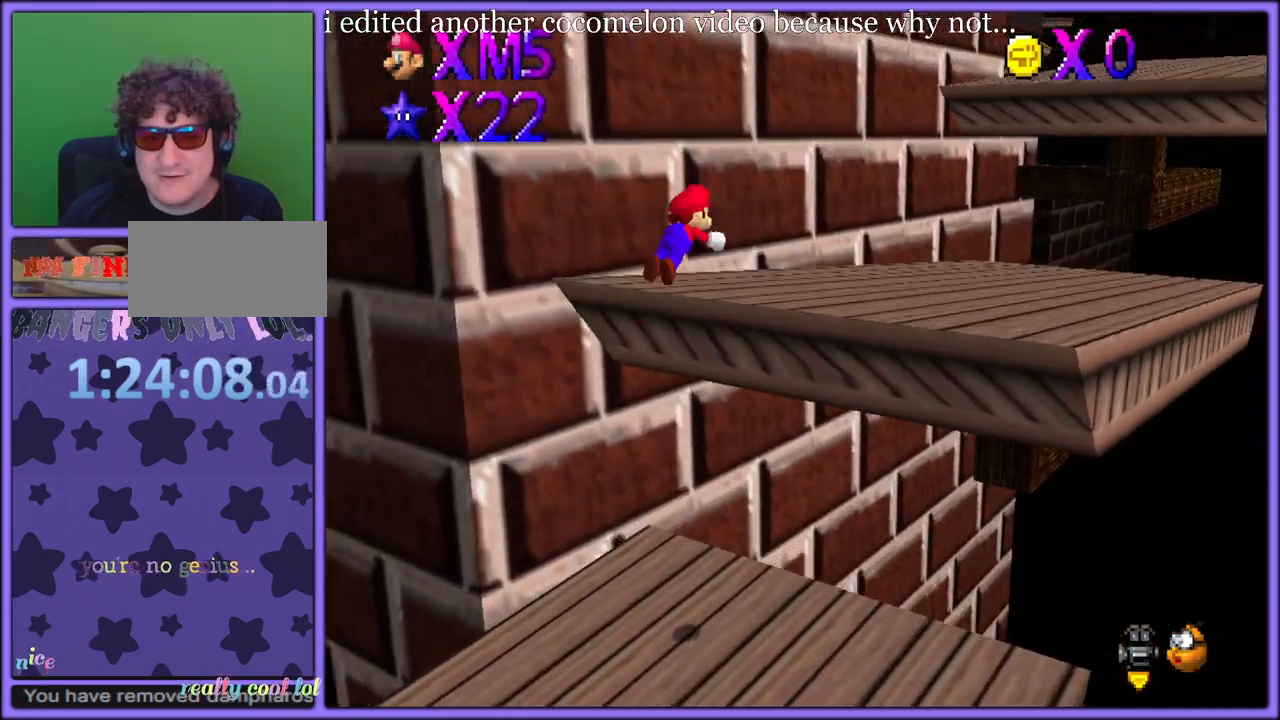
{"dt_ms": 500, "buttons": [], "left_stick": "right", "button_events": [[50, "B", "up"], [67, "A", "down"], [133, "B", "down"], [150, "A", "up"], [217, "A", "down"], [217, "B", "up"], [367, "A", "up"]]}
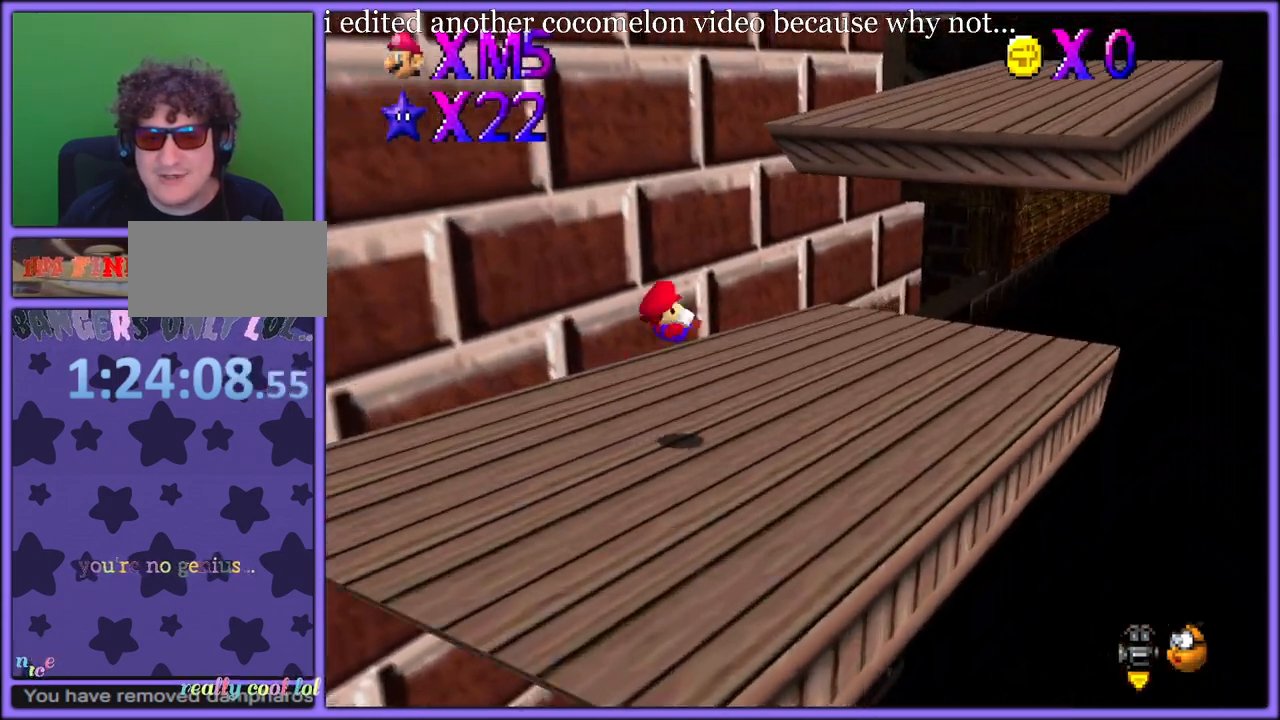
{"dt_ms": 500, "buttons": [], "left_stick": "up-left", "button_events": [[17, "A", "down"], [67, "A", "up"], [217, "C_LEFT", "down"], [333, "C_LEFT", "up"]]}
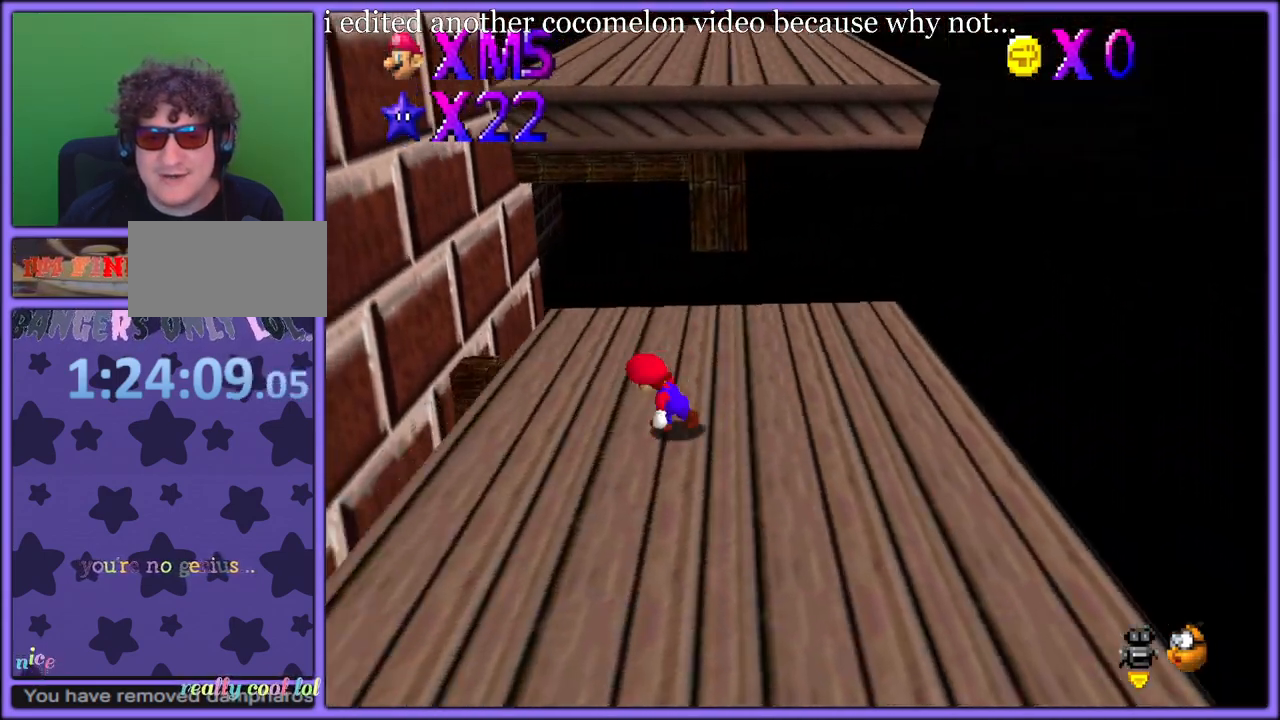
{"dt_ms": 500, "buttons": [], "left_stick": "up-left", "button_events": [[250, "Z", "down"], [333, "A", "down"], [467, "A", "up"], [467, "Z", "up"]]}
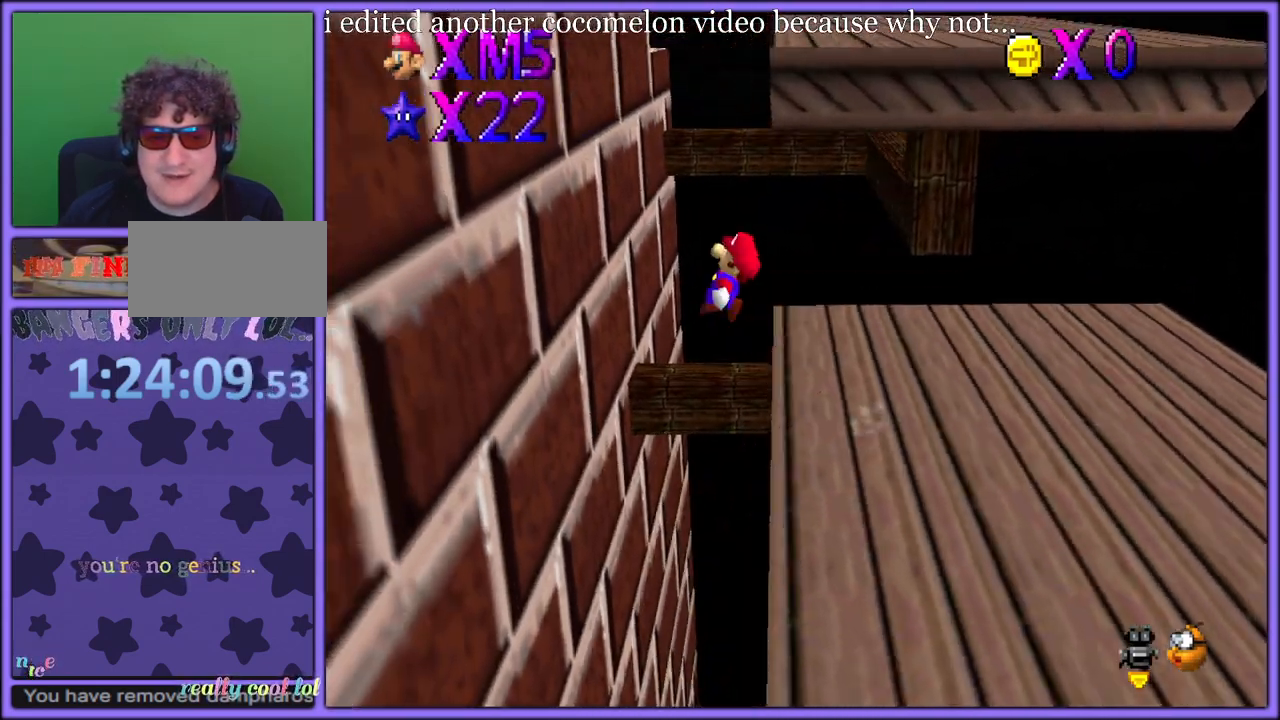
{"dt_ms": 500, "buttons": ["A"], "left_stick": "up-right", "button_events": [[400, "A", "down"]]}